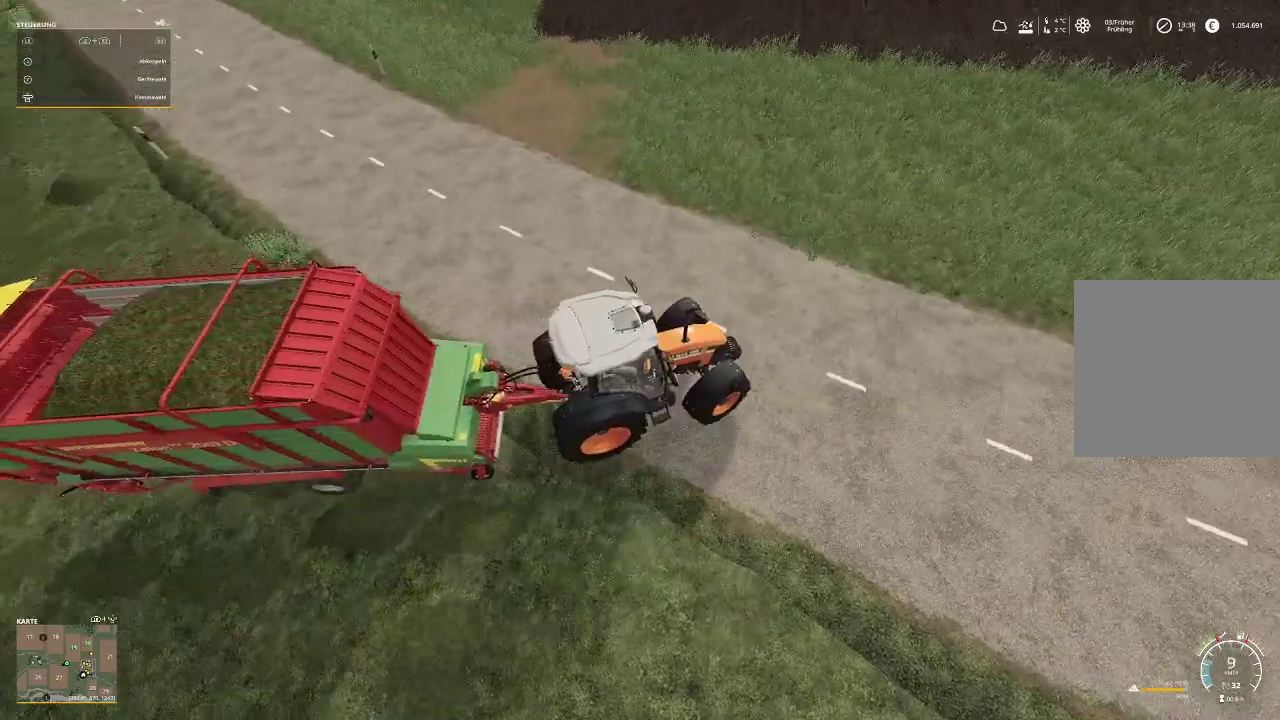
Gameplay with a controller (Xbox layout); each line is a JSON object with the inputs held at the frame after it. "events" lists button and stick changes between this image and that frame as [ms after this image, input, new state], when the widget could be followed in between.
{"buttons": ["R2"], "left_stick": "left", "right_stick": "center", "events": []}
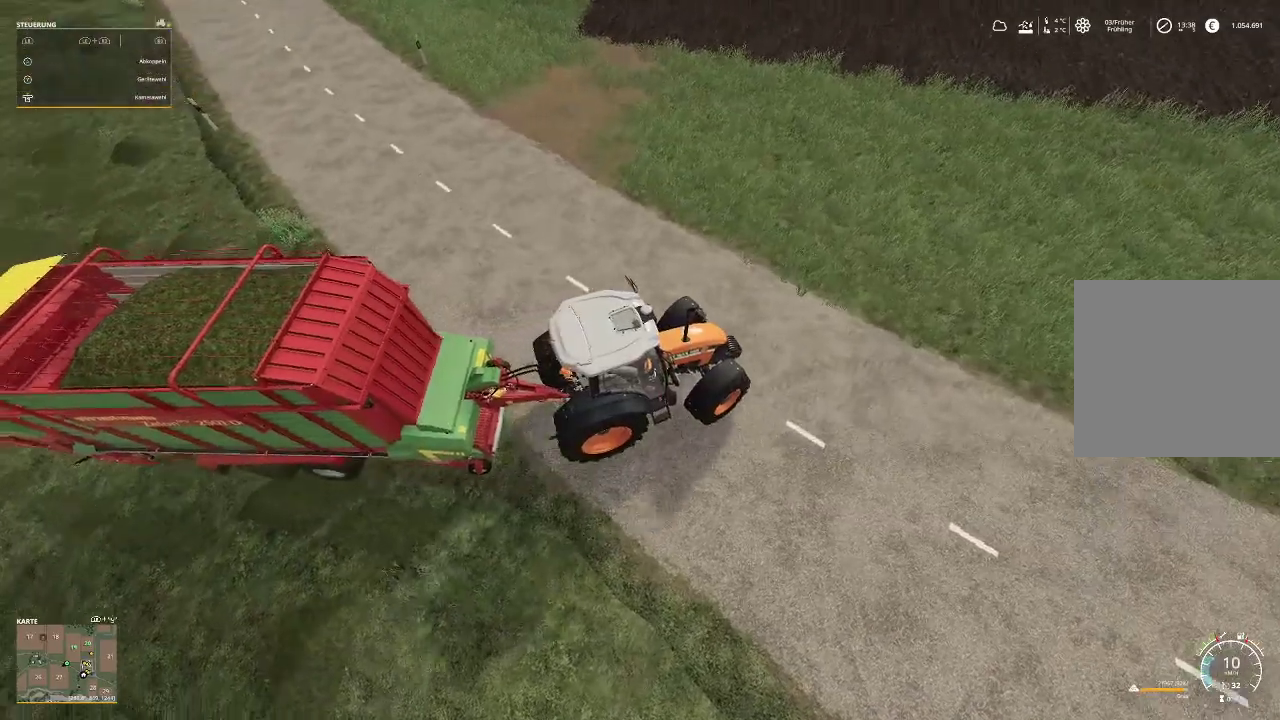
{"buttons": ["R2"], "left_stick": "left", "right_stick": "center", "events": []}
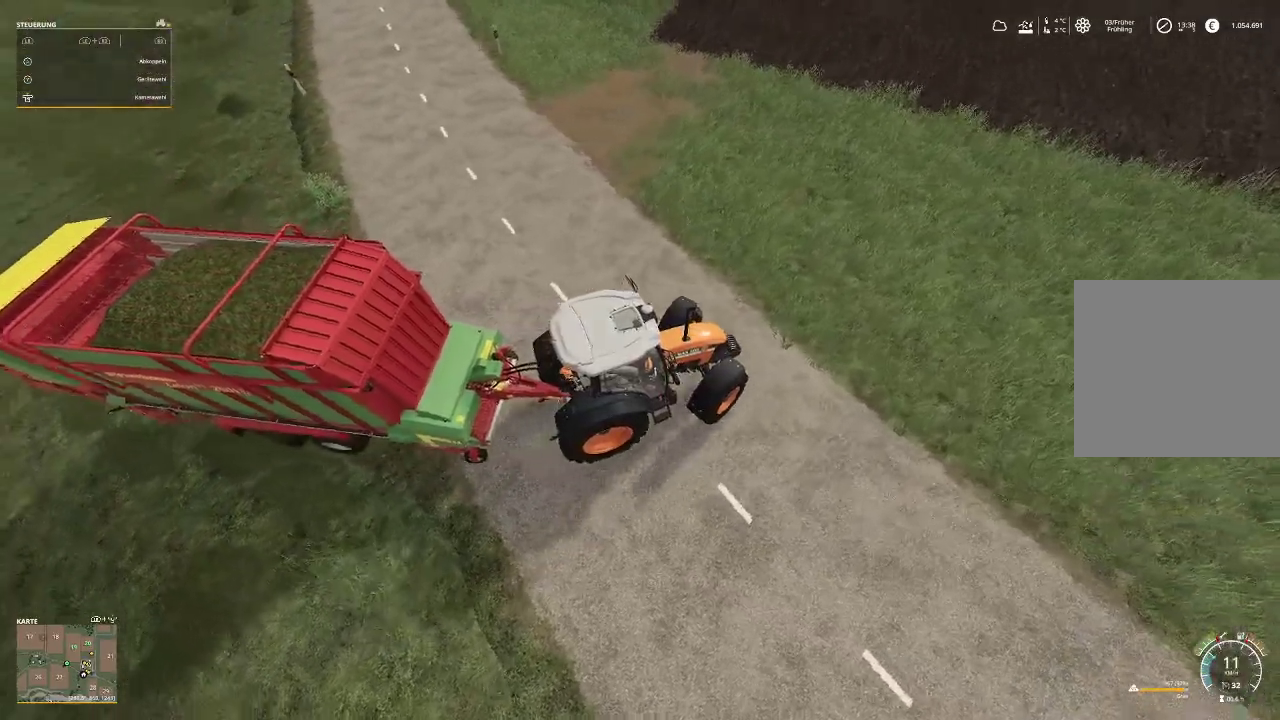
{"buttons": ["R2"], "left_stick": "left", "right_stick": "center", "events": []}
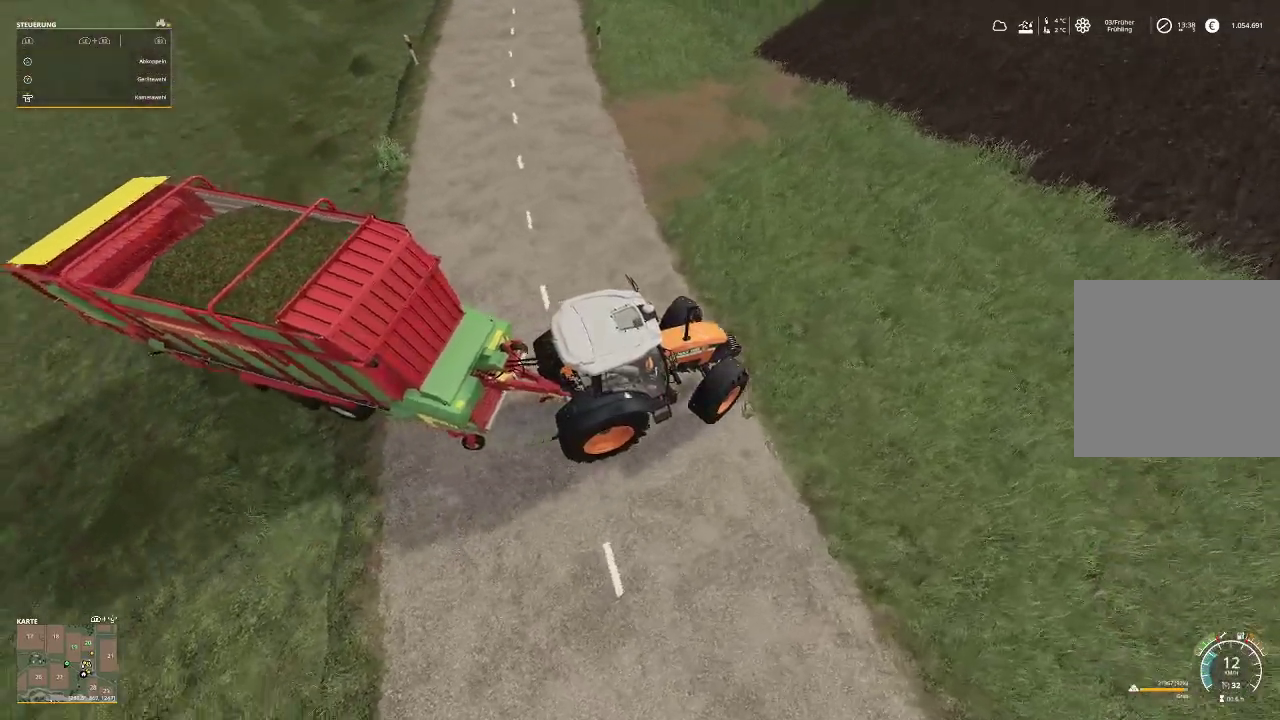
{"buttons": ["R2"], "left_stick": "left", "right_stick": "center", "events": []}
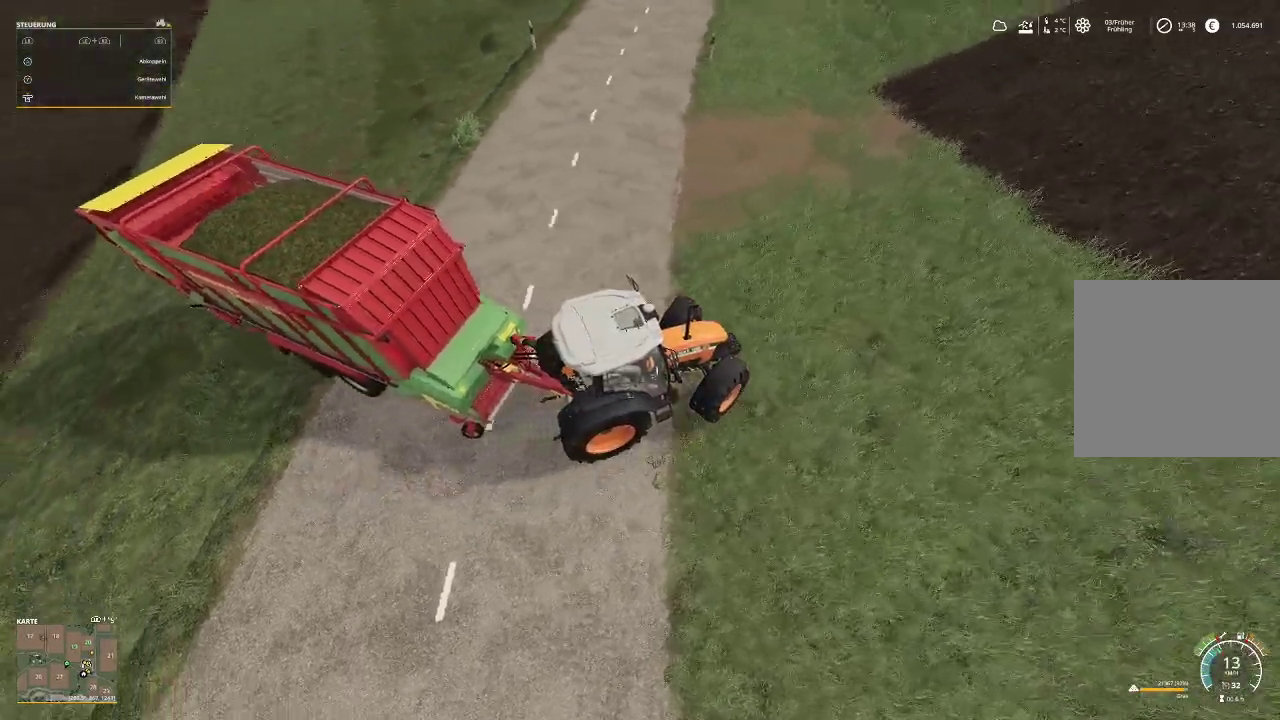
{"buttons": ["R2"], "left_stick": "left", "right_stick": "center", "events": []}
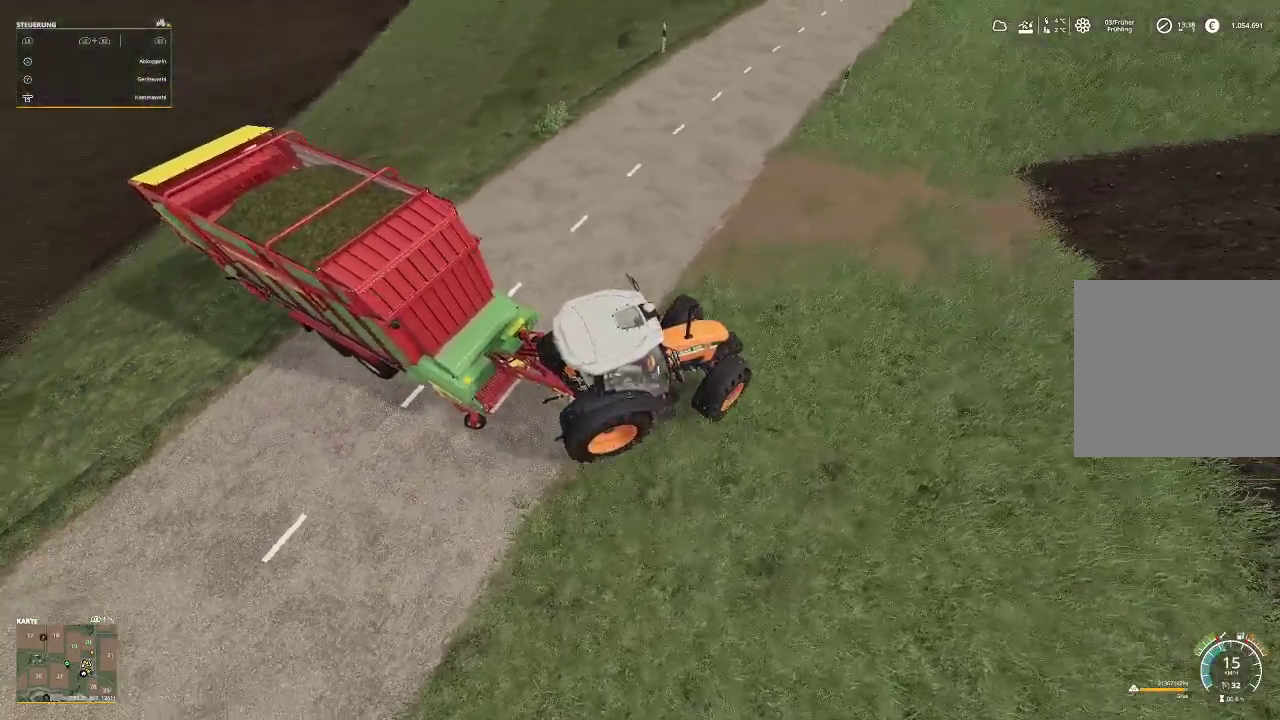
{"buttons": ["R2"], "left_stick": "left", "right_stick": "right", "events": [[133, "right_stick", "right"]]}
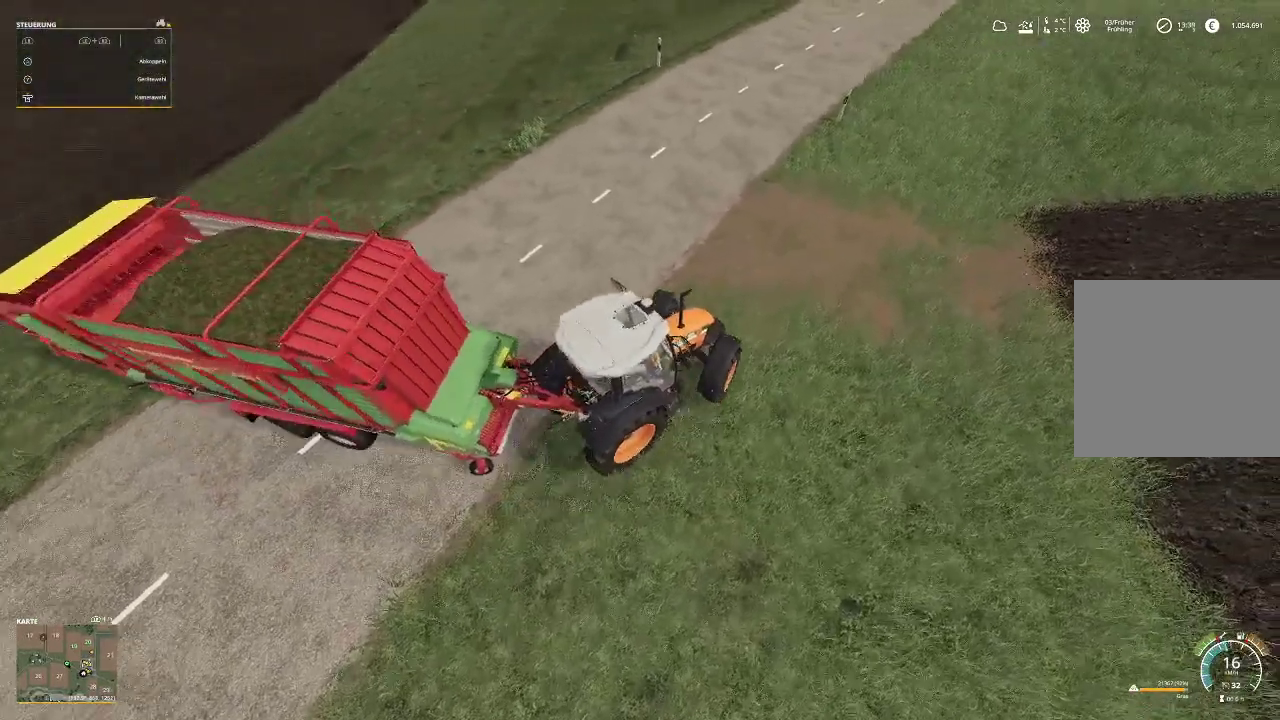
{"buttons": ["R2"], "left_stick": "left", "right_stick": "center", "events": [[267, "right_stick", "center"]]}
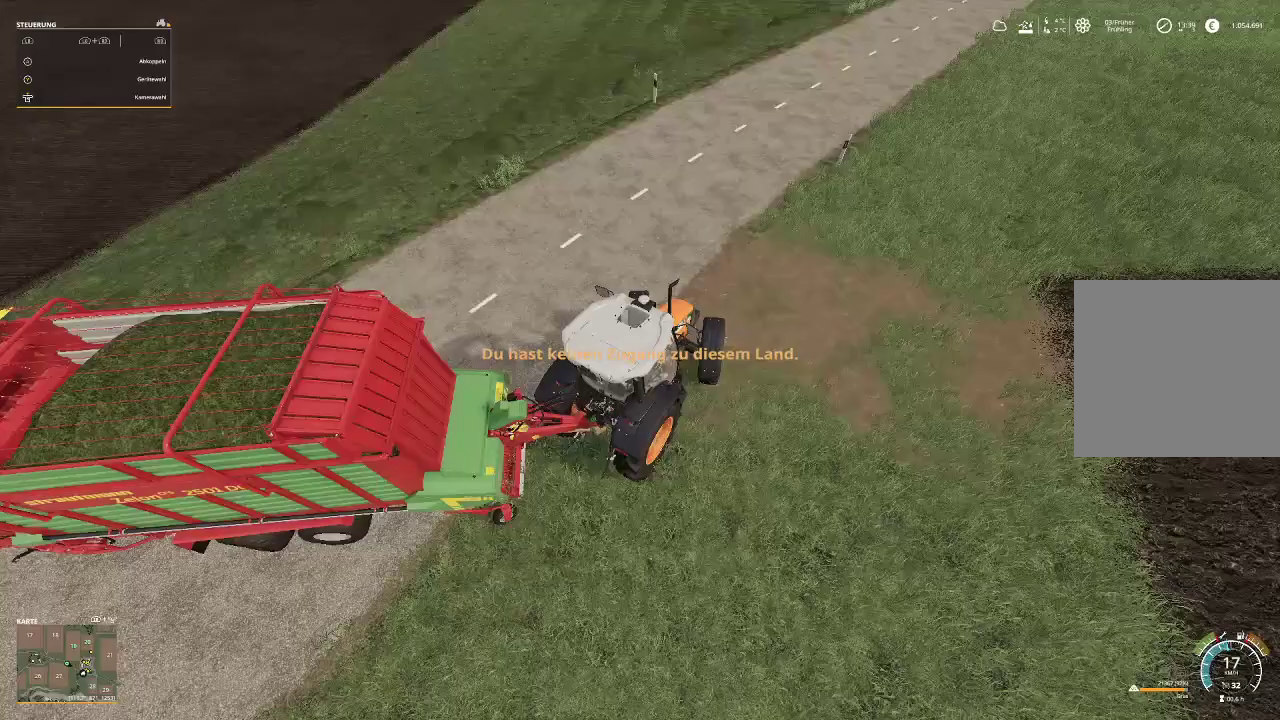
{"buttons": ["R2"], "left_stick": "left", "right_stick": "center", "events": []}
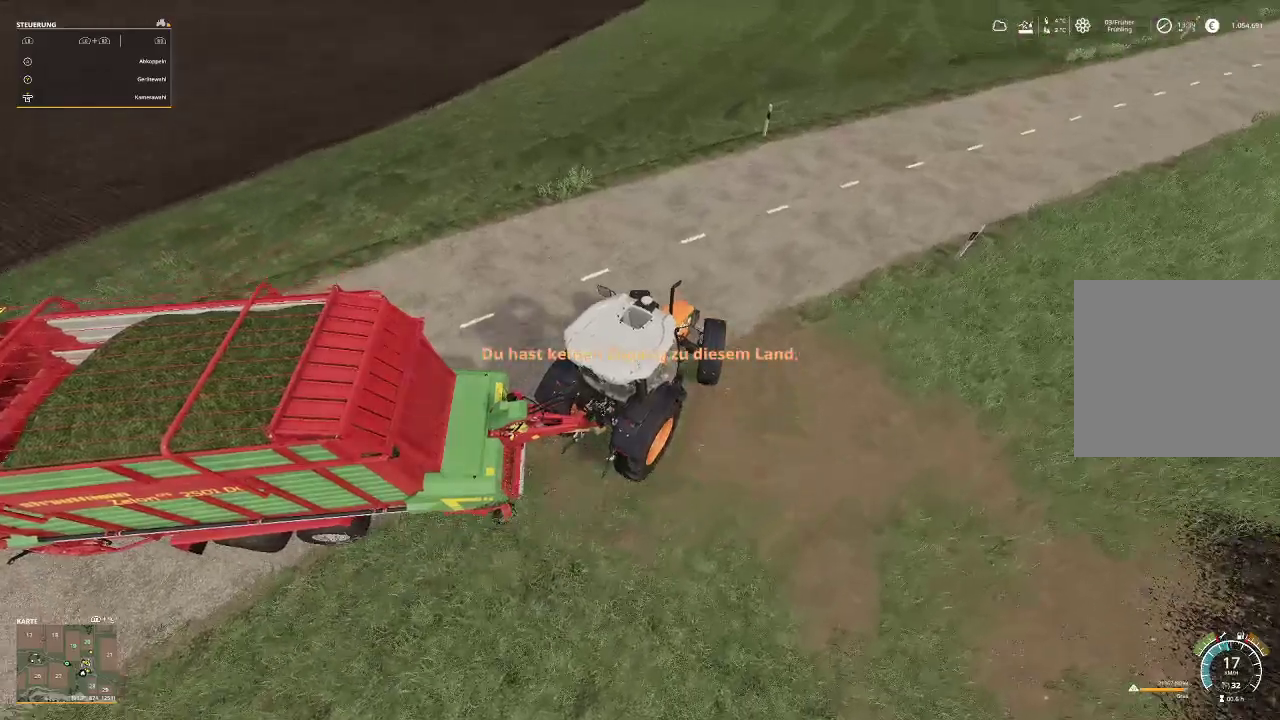
{"buttons": ["R2"], "left_stick": "left", "right_stick": "right", "events": [[67, "right_stick", "right"]]}
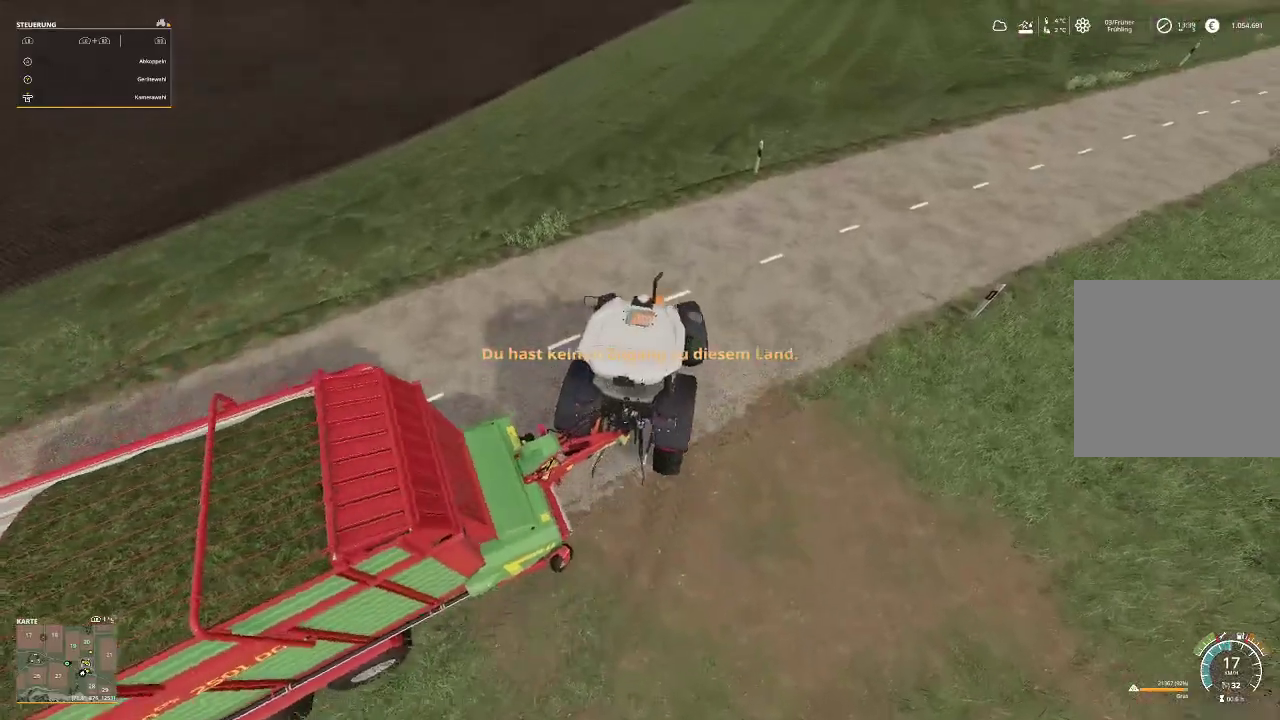
{"buttons": ["R2"], "left_stick": "center", "right_stick": "center", "events": [[433, "left_stick", "center"], [467, "right_stick", "center"]]}
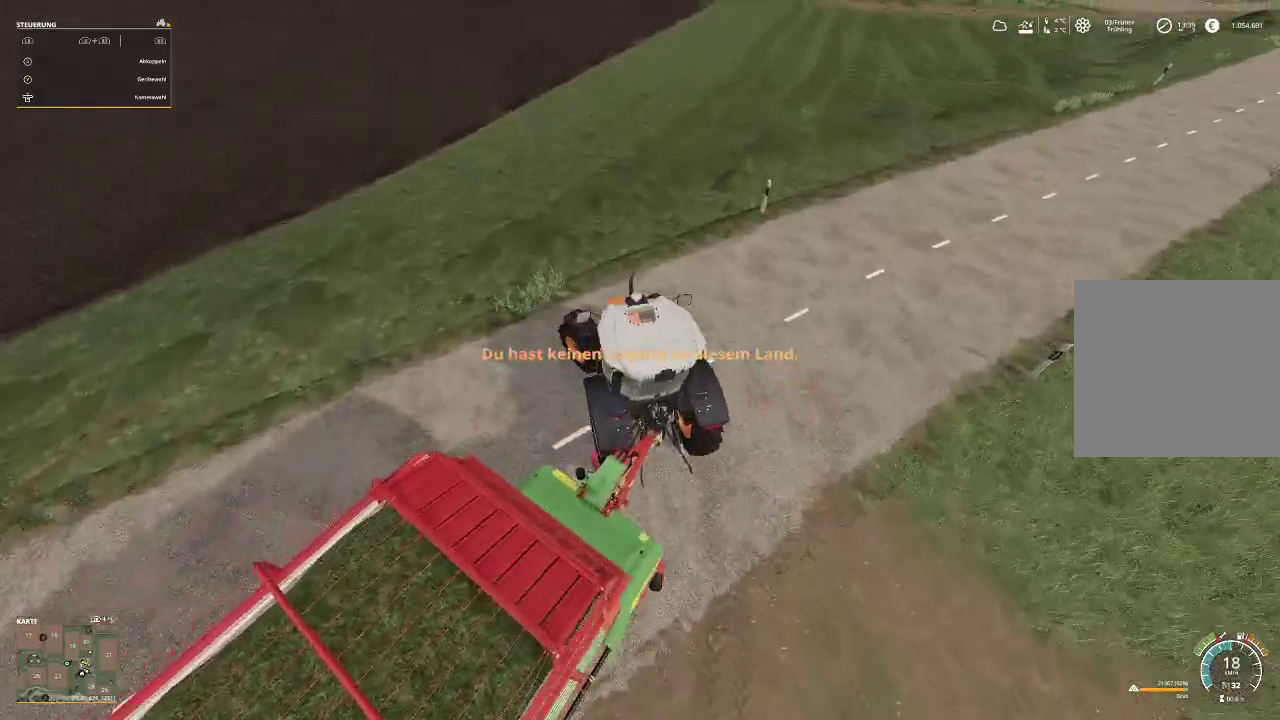
{"buttons": ["R2"], "left_stick": "right", "right_stick": "center", "events": [[433, "left_stick", "right"]]}
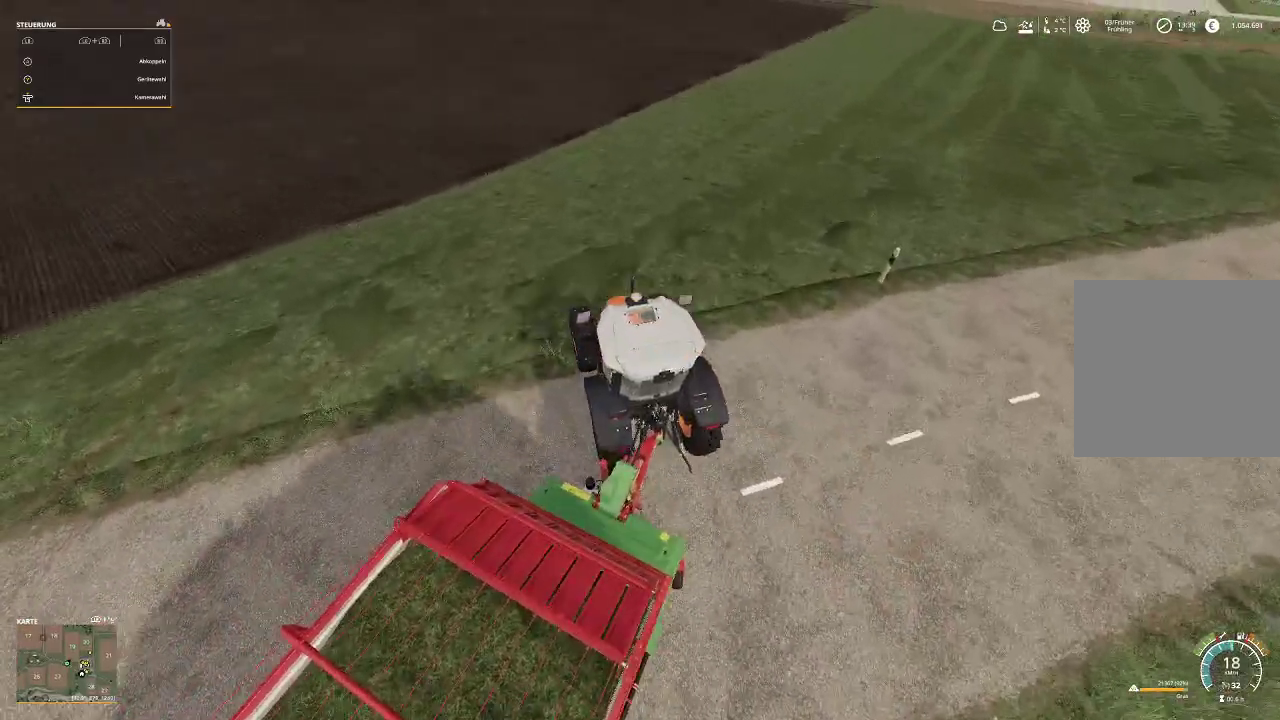
{"buttons": ["R2"], "left_stick": "right", "right_stick": "center", "events": []}
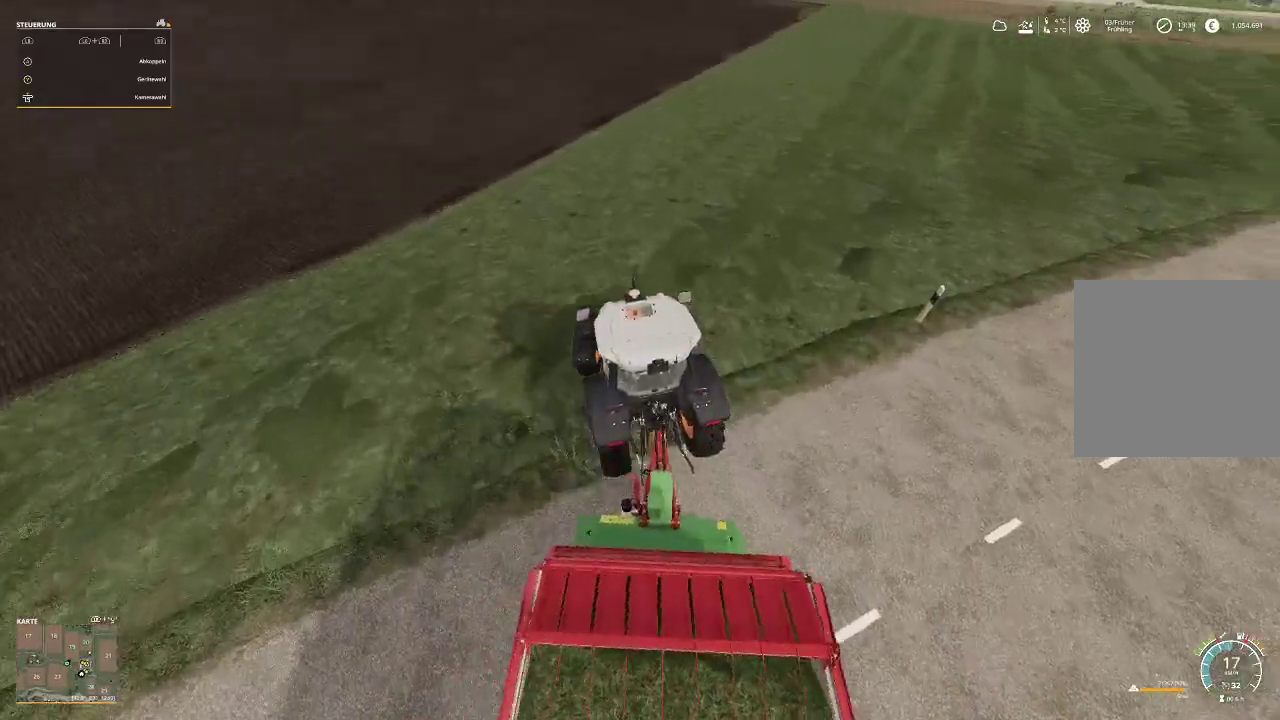
{"buttons": ["R2"], "left_stick": "center", "right_stick": "center", "events": [[167, "left_stick", "center"]]}
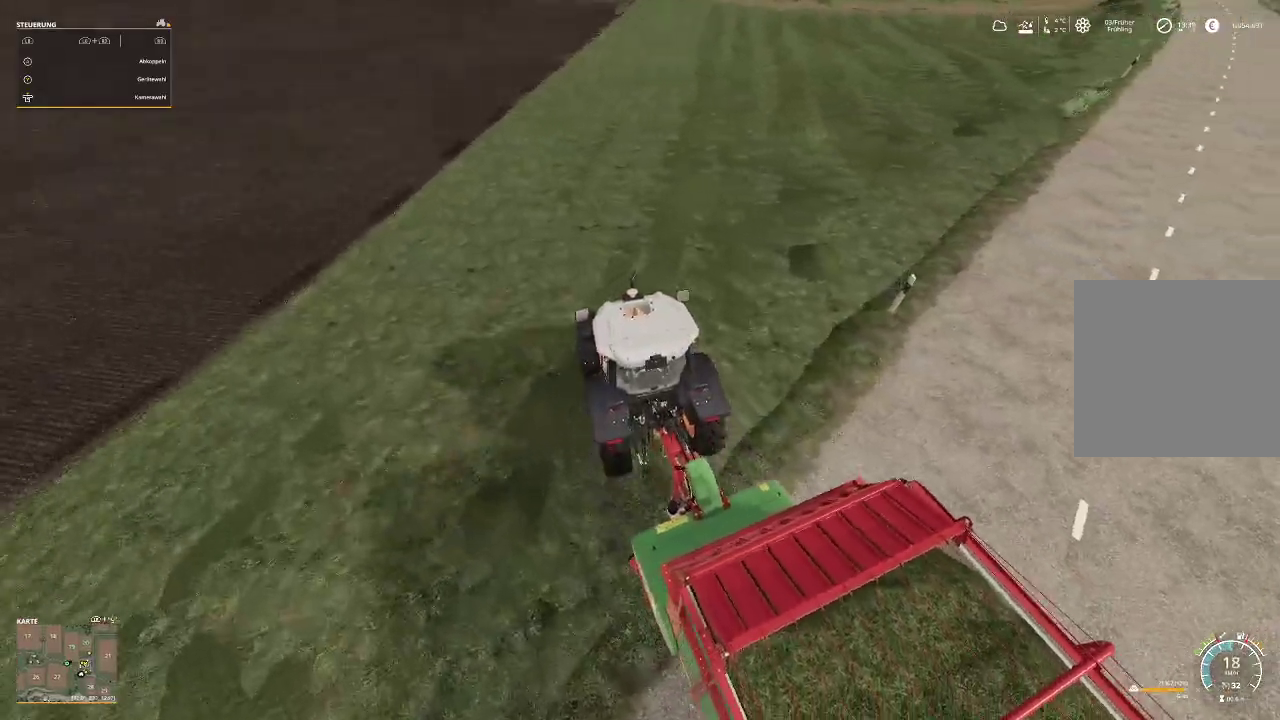
{"buttons": ["R2"], "left_stick": "center", "right_stick": "center", "events": []}
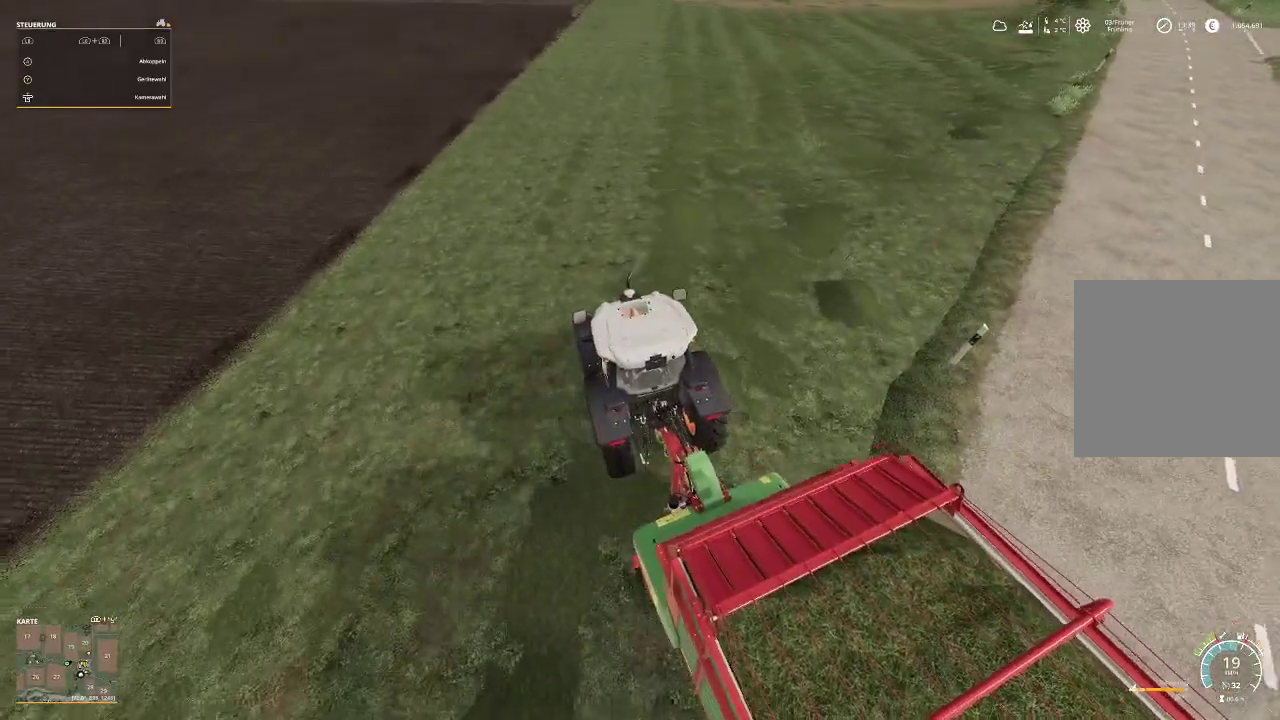
{"buttons": ["R2"], "left_stick": "right", "right_stick": "center", "events": [[167, "left_stick", "right"]]}
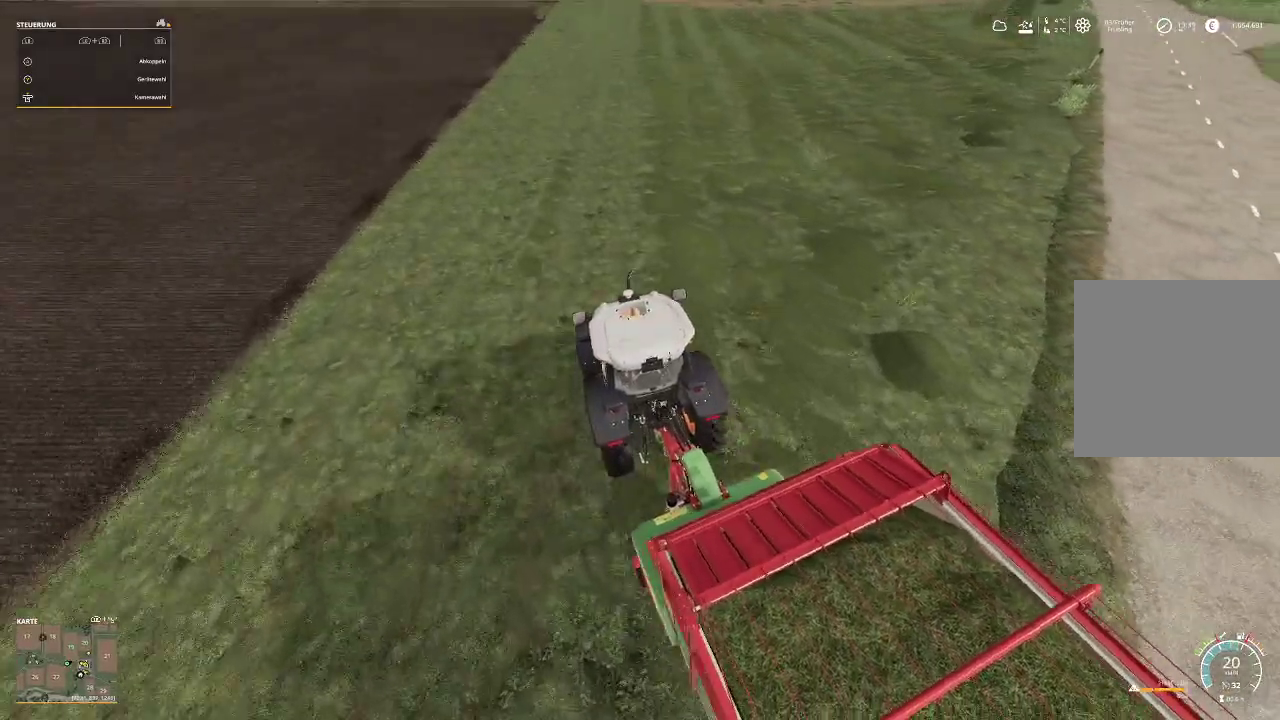
{"buttons": ["R2"], "left_stick": "center", "right_stick": "center", "events": [[433, "left_stick", "center"]]}
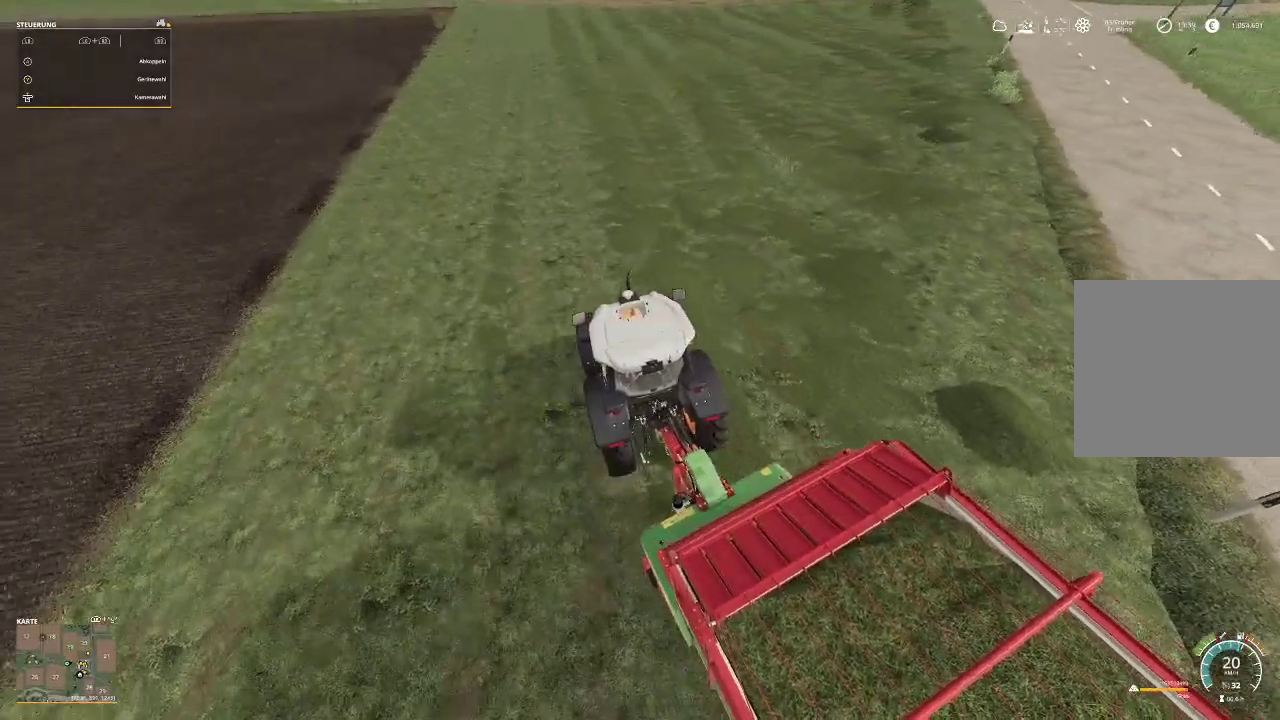
{"buttons": ["R2"], "left_stick": "center", "right_stick": "center", "events": []}
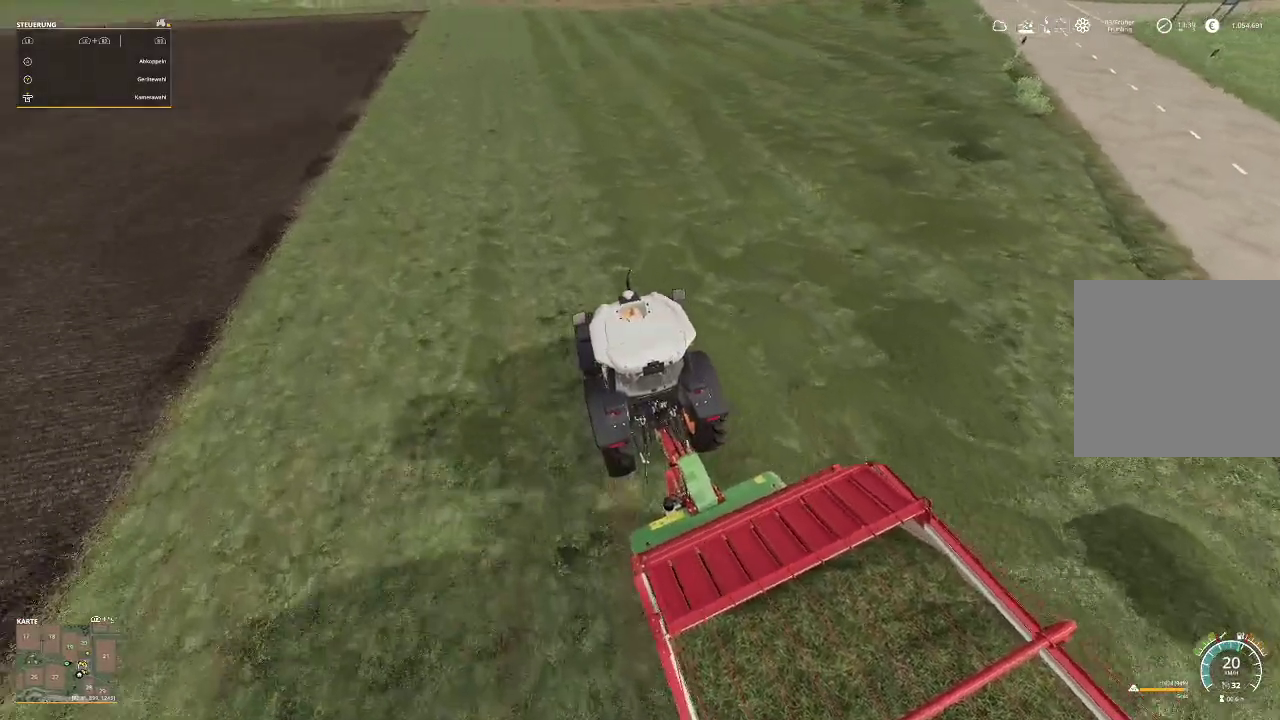
{"buttons": ["R2"], "left_stick": "center", "right_stick": "center", "events": []}
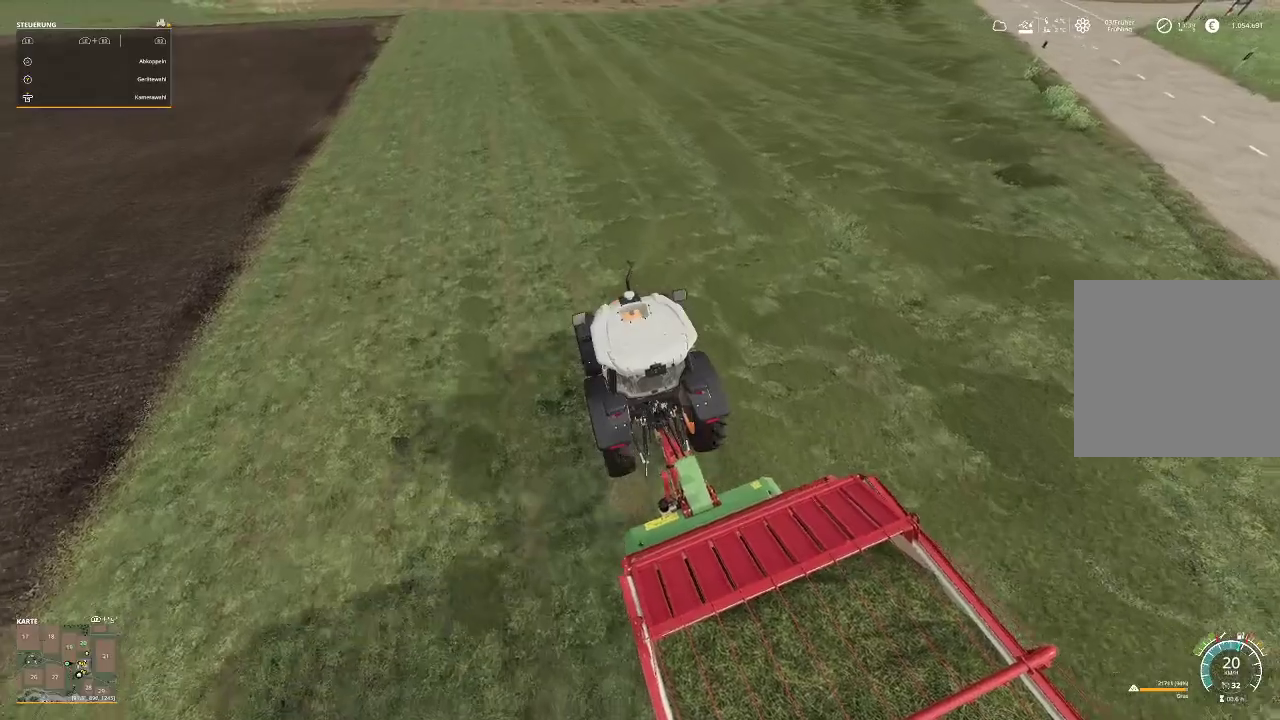
{"buttons": ["R2"], "left_stick": "center", "right_stick": "center", "events": [[267, "left_stick", "right"], [433, "left_stick", "center"]]}
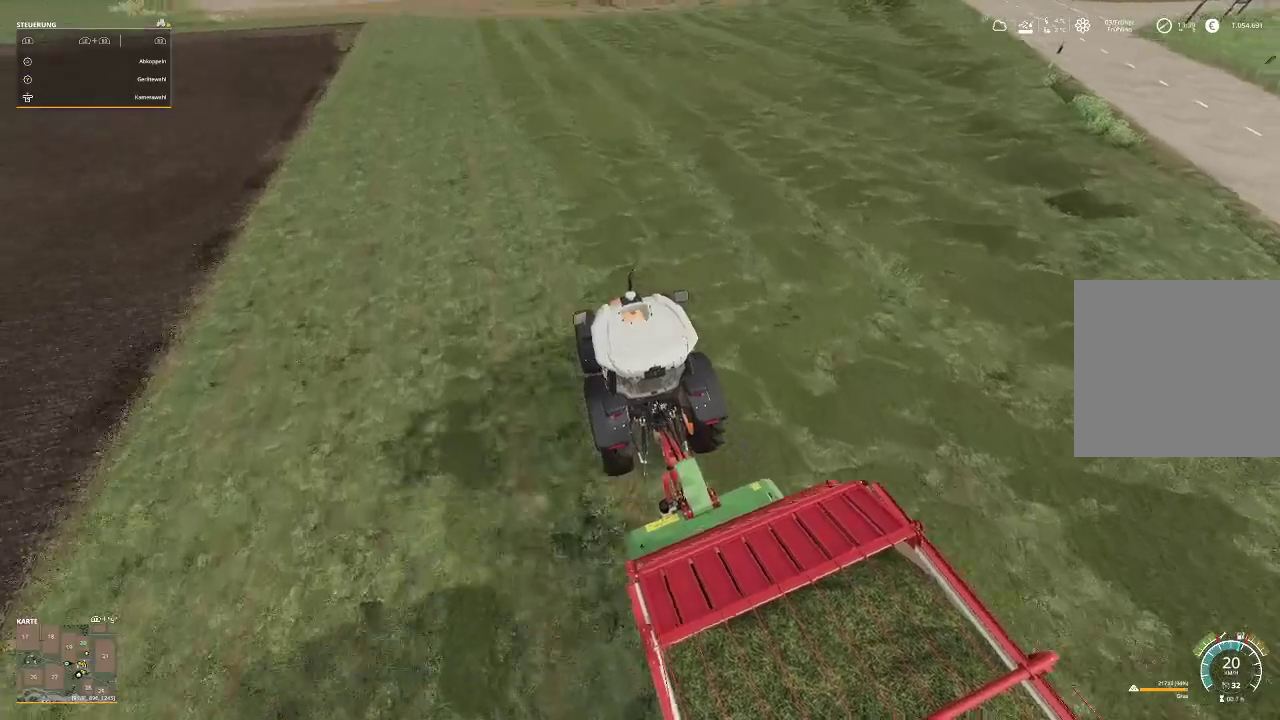
{"buttons": ["R2"], "left_stick": "center", "right_stick": "up-left", "events": [[367, "right_stick", "up-left"]]}
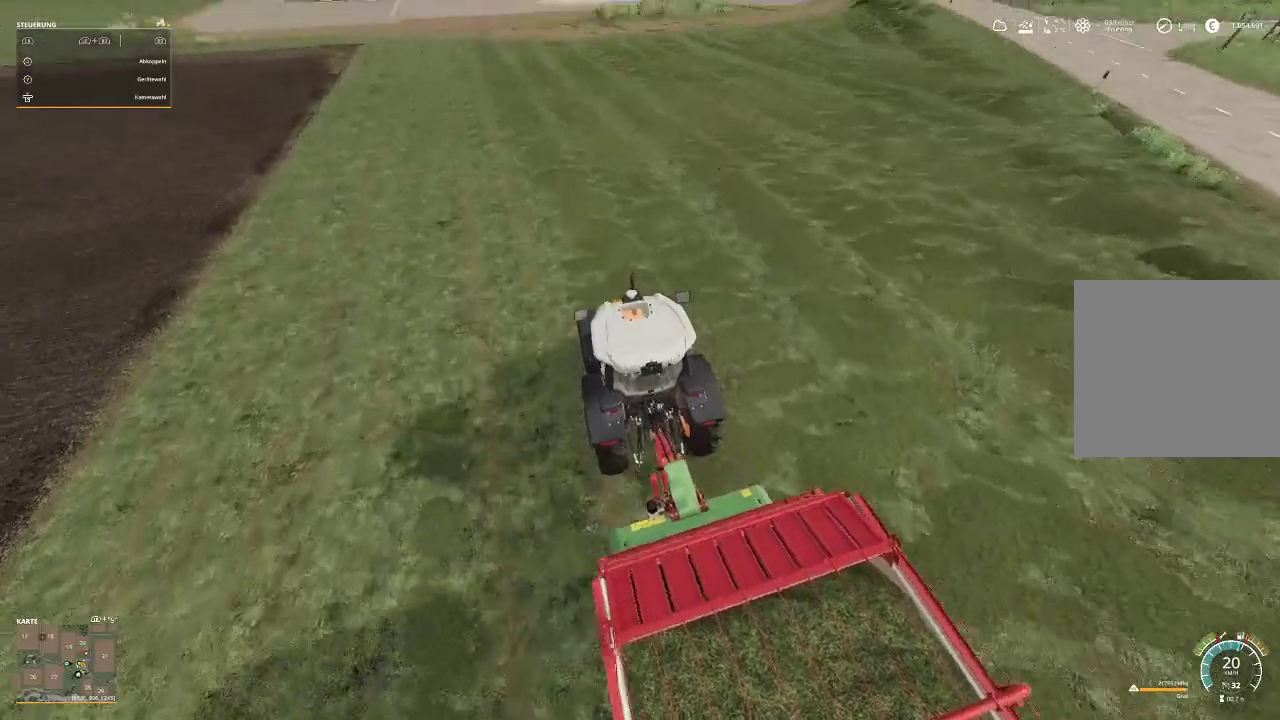
{"buttons": ["R2"], "left_stick": "center", "right_stick": "center", "events": [[433, "right_stick", "center"]]}
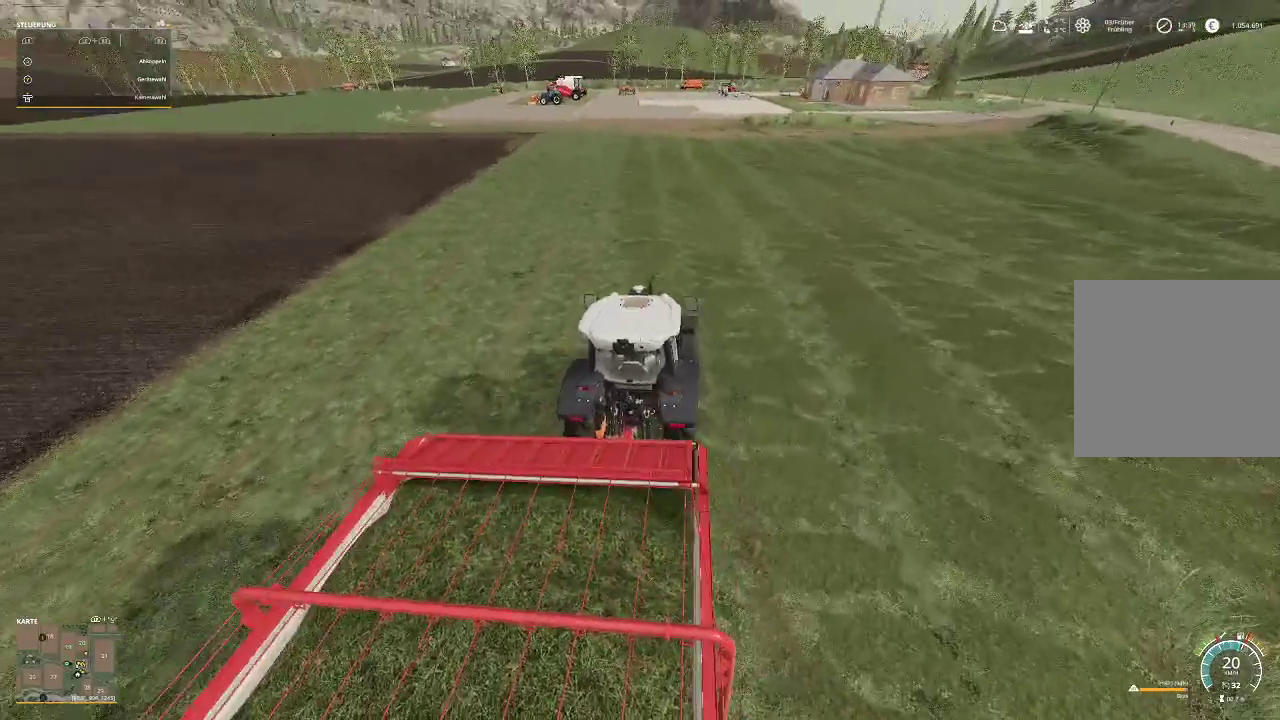
{"buttons": ["R2"], "left_stick": "center", "right_stick": "center", "events": []}
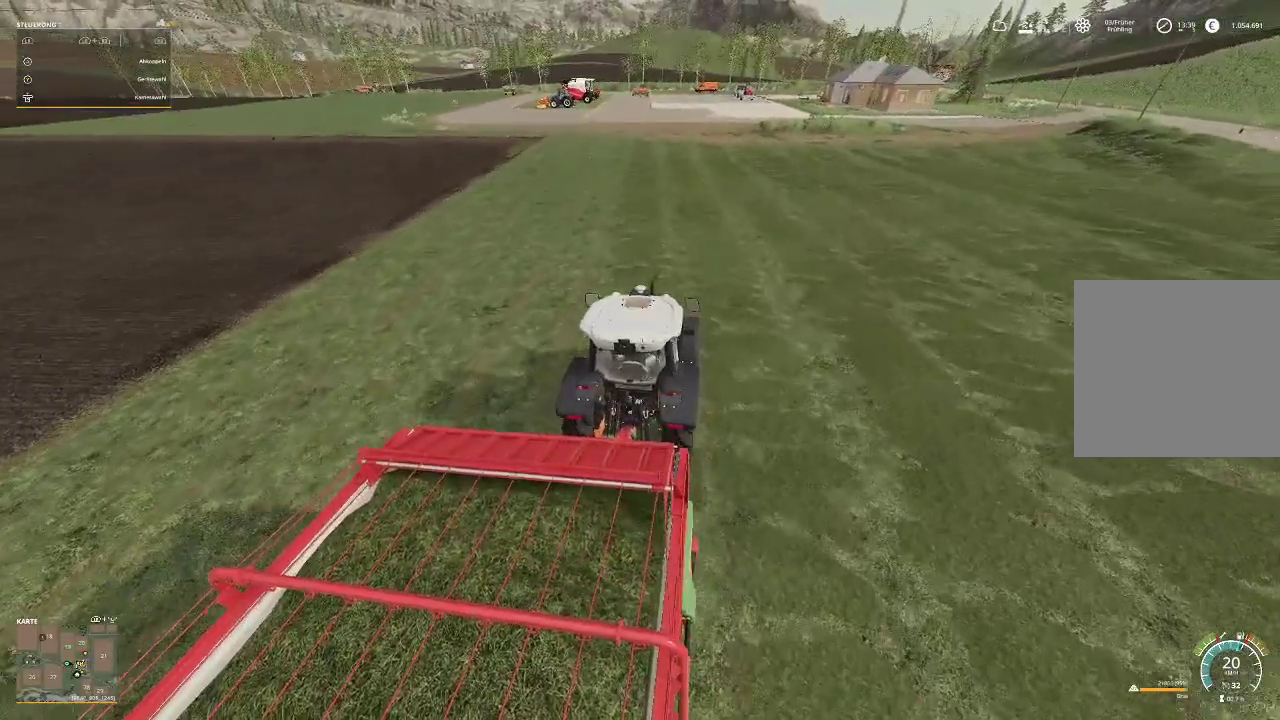
{"buttons": ["R2"], "left_stick": "left", "right_stick": "center", "events": [[100, "right_stick", "down-right"], [267, "right_stick", "center"], [367, "left_stick", "left"]]}